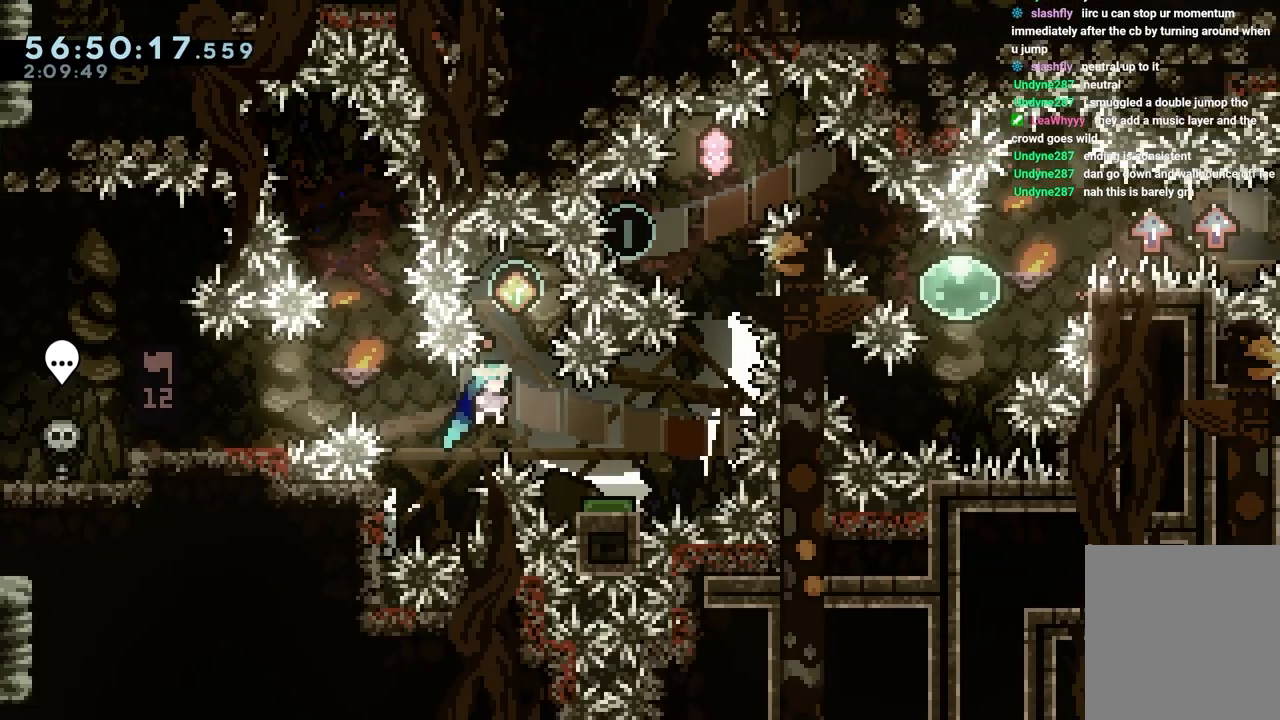
Gameplay with keyboard; each line is a JSON object with the keys held at the frame after it. "events" lists presses ("down") and releases ("up") of "dash", "down", "grab", "jump", "jump2", "left", "right" and "up" between this image and that frame as [ms after this image, input, new state], when the widget could be followed in between. No other keys are recorded. Mouse input is not recorded. Key names are as the overlay labels them; some are game actions (e.g. jump) rather than physical keys.
{"keys": ["jump"], "events": [[67, "right", "up"], [167, "up", "down"], [400, "jump", "up"], [450, "up", "up"], [500, "jump", "down"]]}
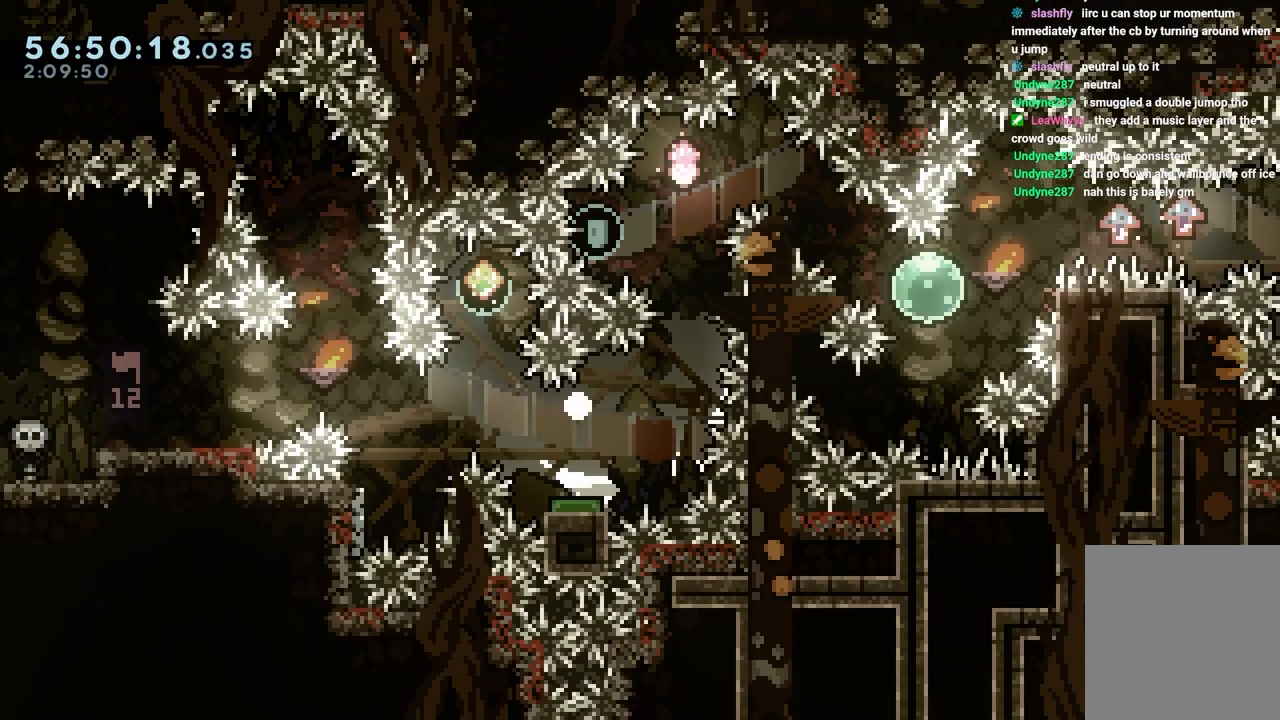
{"keys": ["jump"], "events": [[50, "jump", "up"], [133, "jump", "down"], [183, "jump", "up"], [283, "jump", "down"], [367, "jump", "up"], [417, "jump", "down"]]}
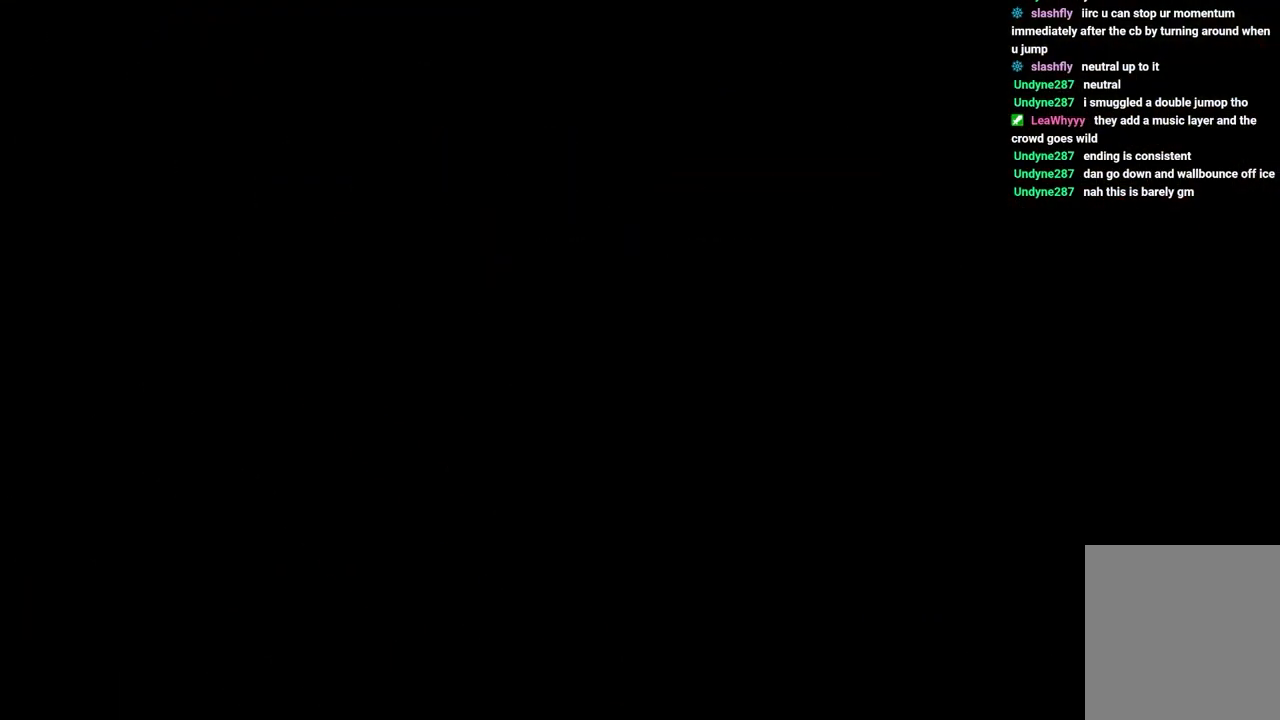
{"keys": [], "events": [[17, "jump", "up"], [67, "jump", "down"], [100, "jump", "up"], [200, "jump", "down"], [250, "jump", "up"], [350, "jump", "down"], [433, "jump", "up"]]}
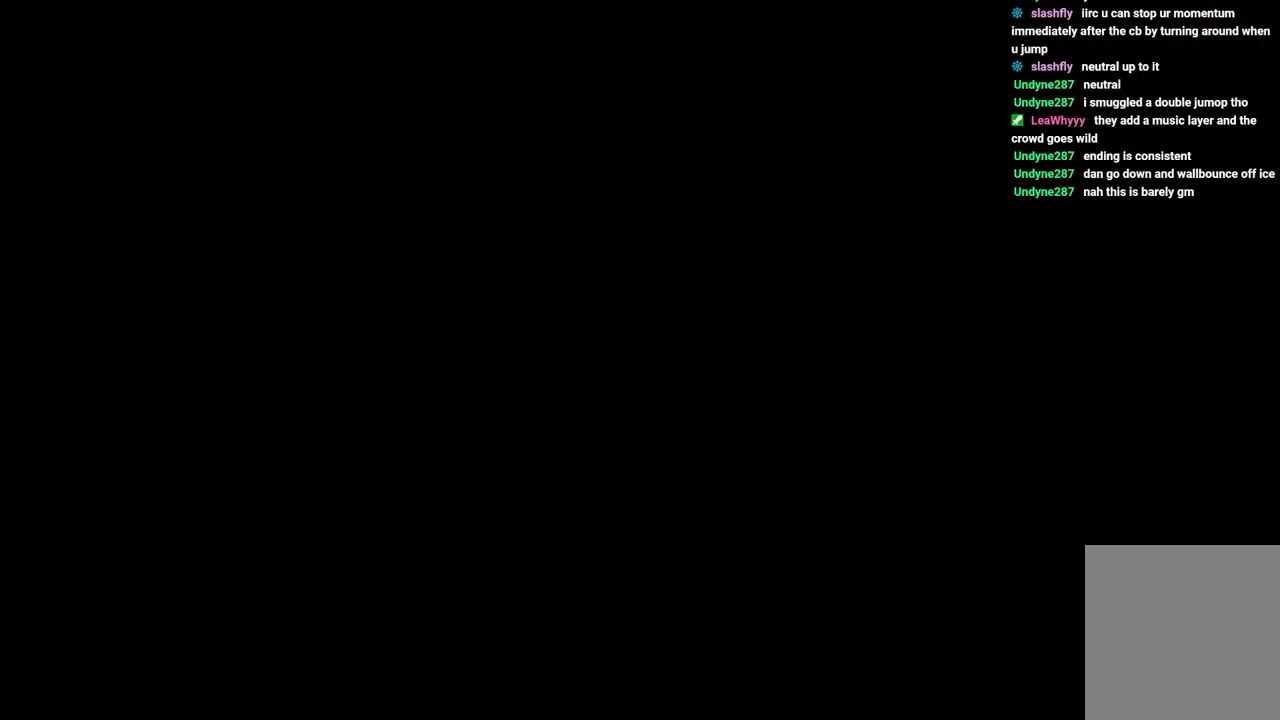
{"keys": ["jump", "right"], "events": [[300, "right", "down"], [500, "jump", "down"]]}
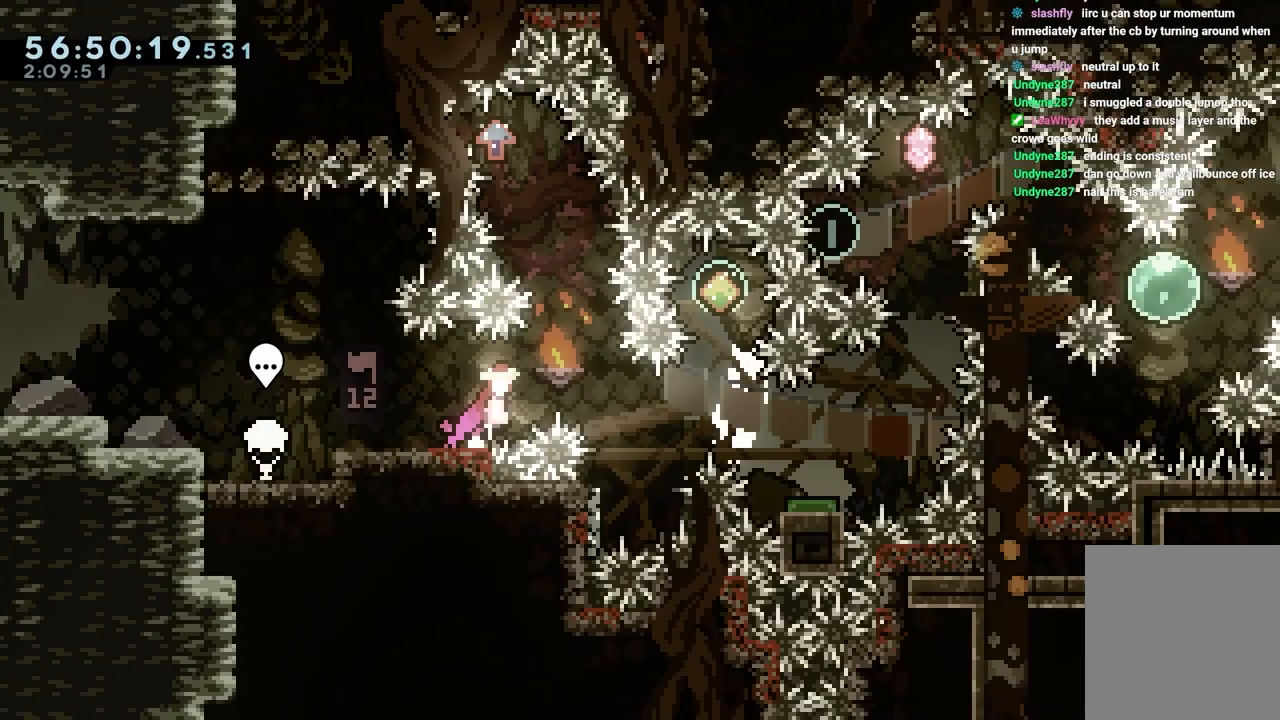
{"keys": ["left", "up"], "events": [[83, "jump", "up"], [133, "right", "up"], [183, "up", "down"], [417, "left", "down"]]}